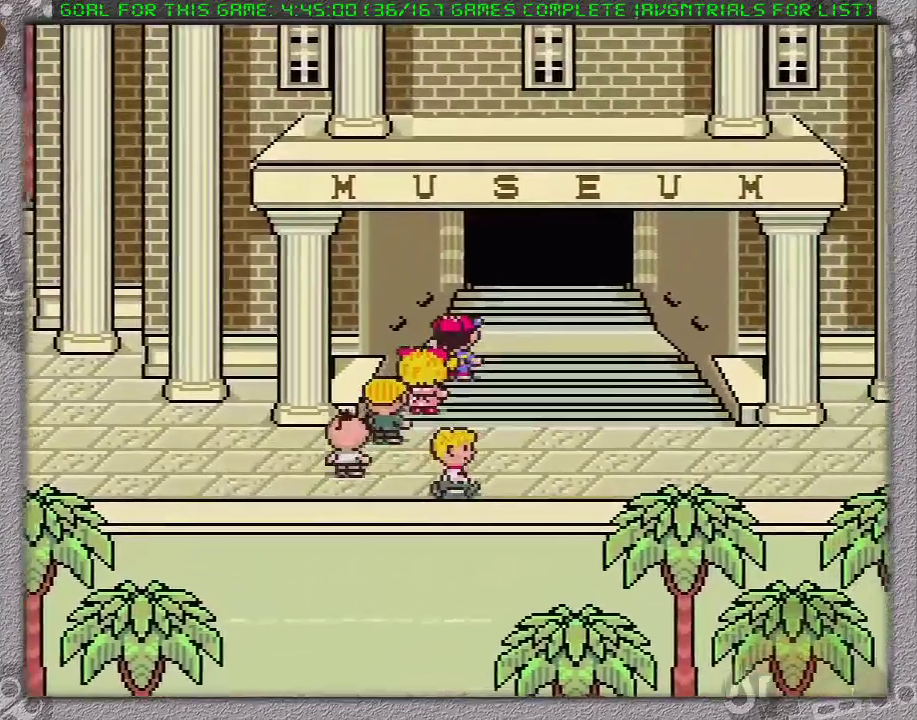
Gameplay with a controller (Nintendo layout); each line is a JSON object with the inputs held at the frame after it. "events" lists button and stick changes between this image and that frame as [ms after this image, input, new state], when the widget could be followed in between. Not read: L3 R3.
{"buttons": ["DPAD_UP"], "events": [[500, "DPAD_RIGHT", "up"]]}
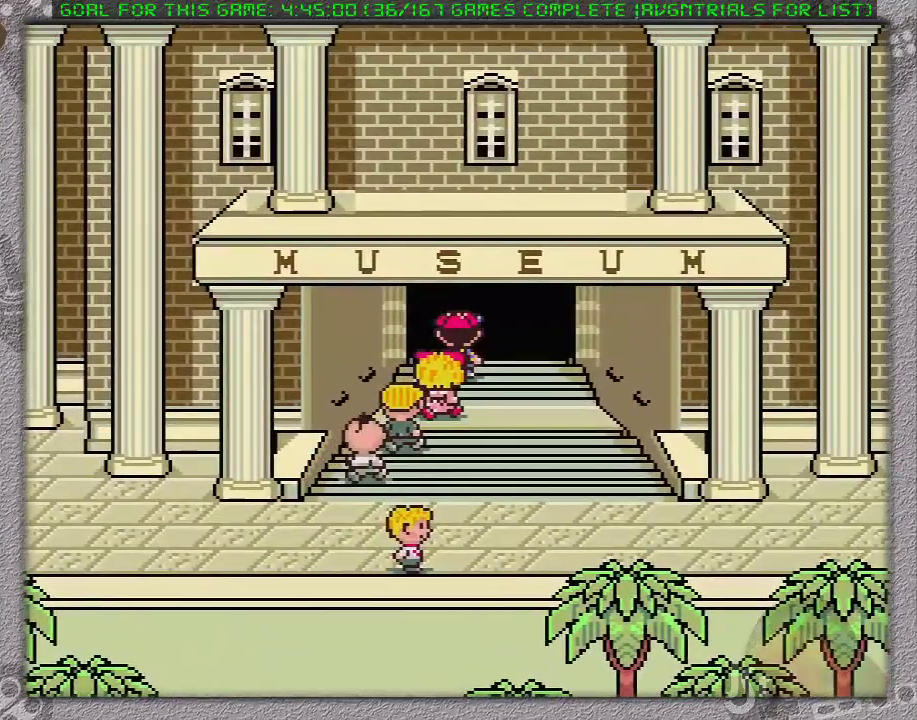
{"buttons": [], "events": [[17, "DPAD_RIGHT", "down"], [17, "DPAD_UP", "up"], [33, "DPAD_RIGHT", "up"]]}
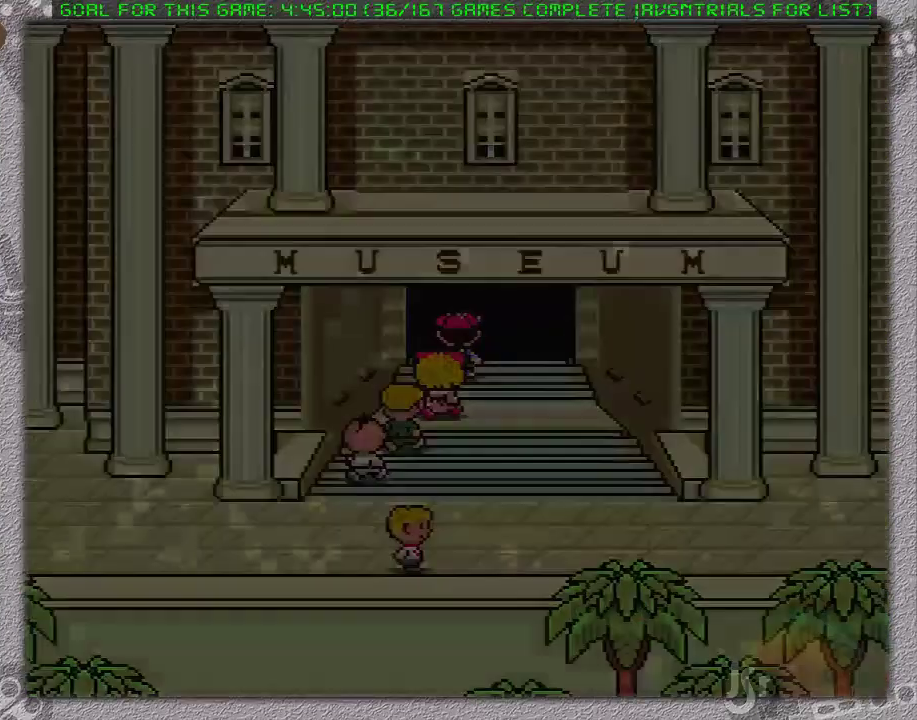
{"buttons": [], "events": []}
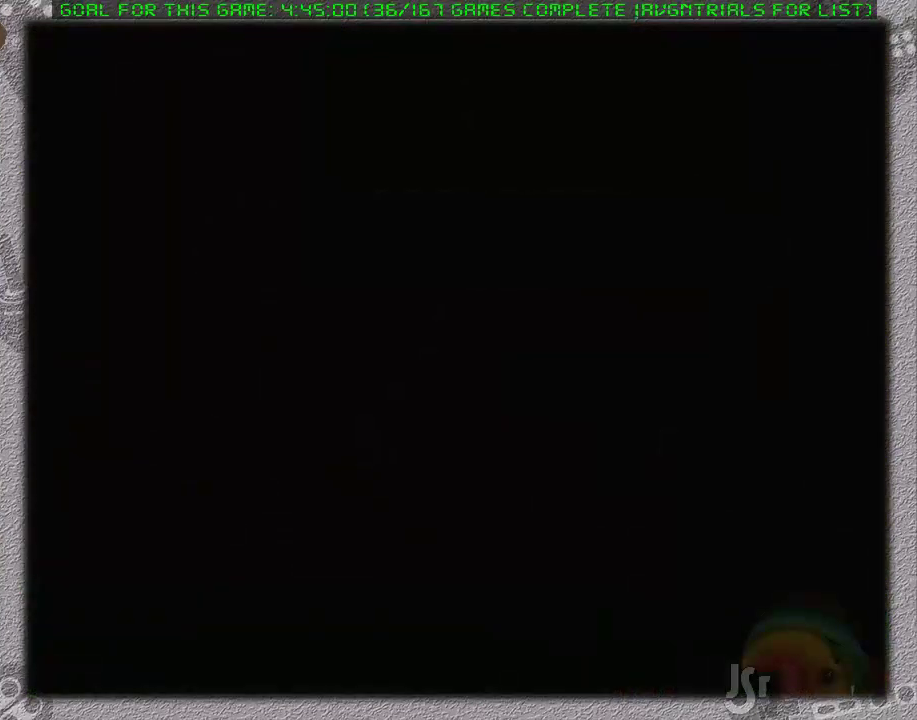
{"buttons": ["DPAD_LEFT"], "events": [[133, "DPAD_LEFT", "down"]]}
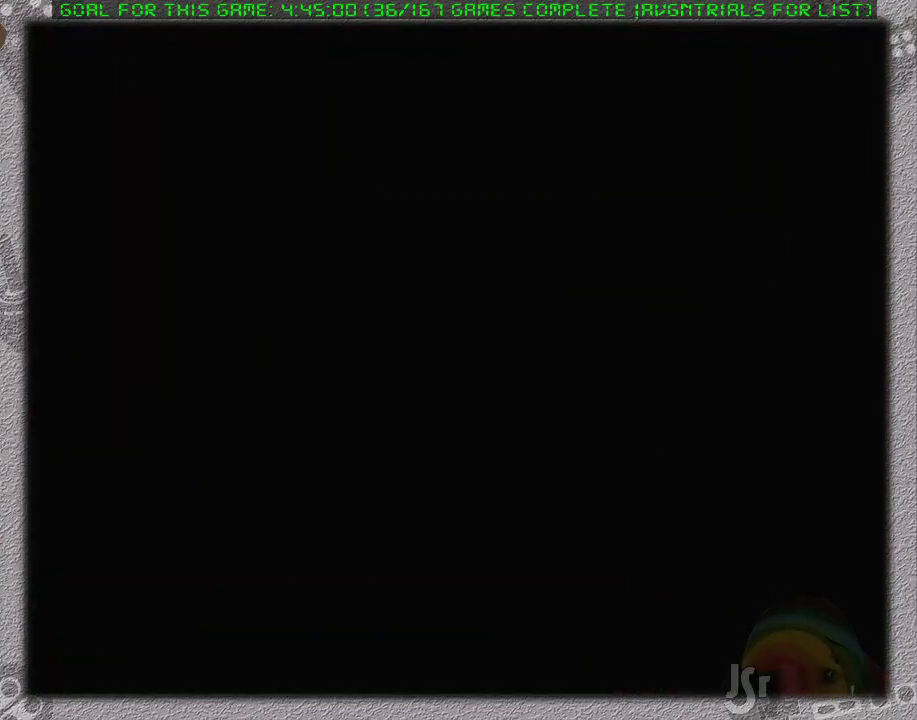
{"buttons": ["DPAD_LEFT"], "events": []}
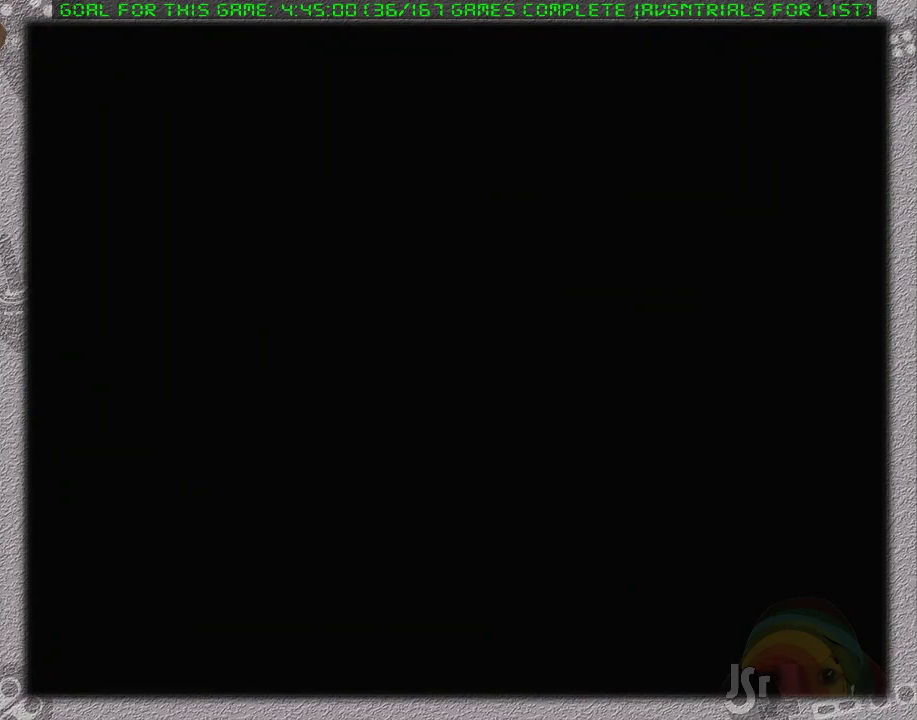
{"buttons": ["DPAD_LEFT"], "events": []}
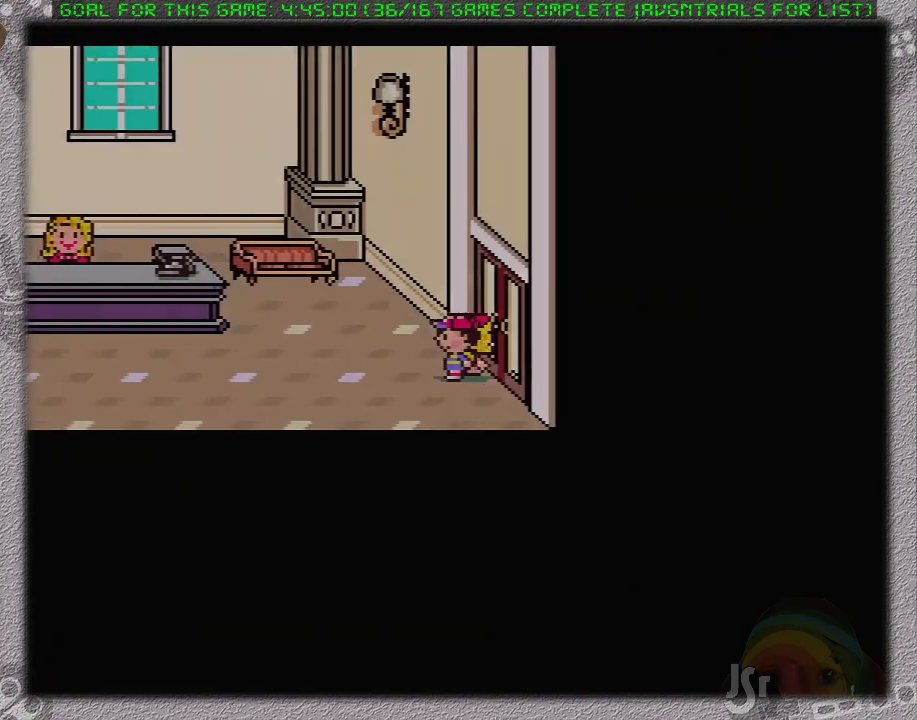
{"buttons": ["DPAD_LEFT"], "events": []}
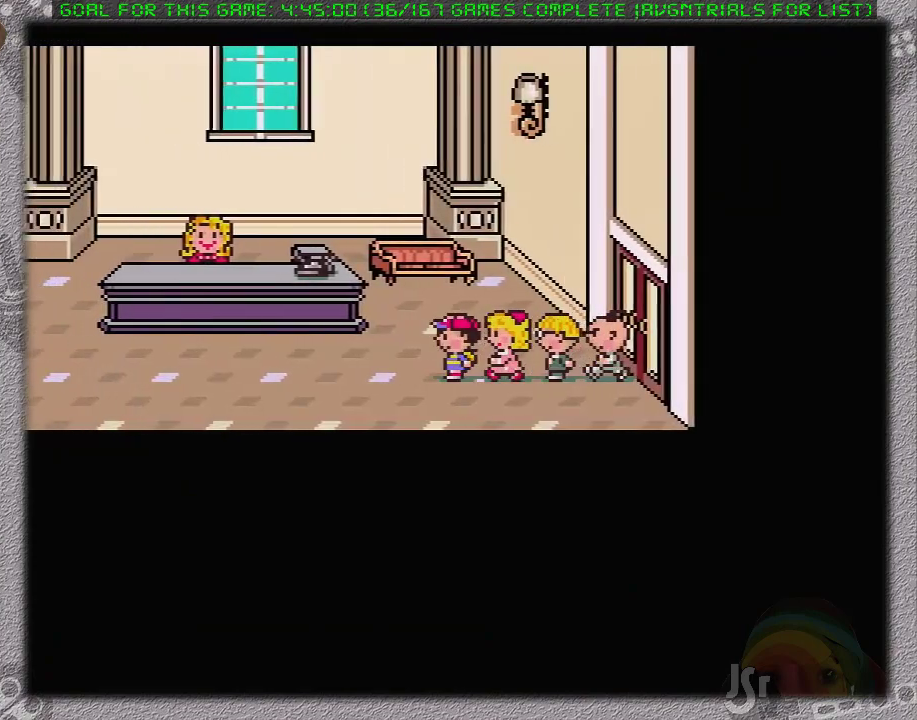
{"buttons": ["DPAD_LEFT"], "events": []}
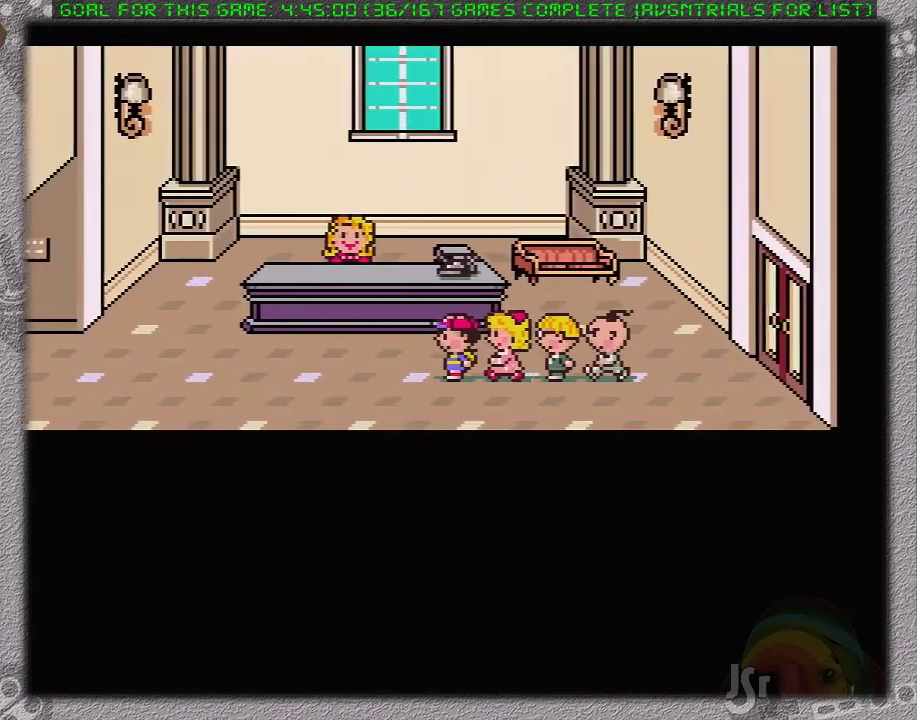
{"buttons": ["A", "L1"], "events": [[250, "DPAD_UP", "down"], [283, "DPAD_LEFT", "up"], [383, "L1", "down"], [467, "A", "down"], [500, "DPAD_UP", "up"]]}
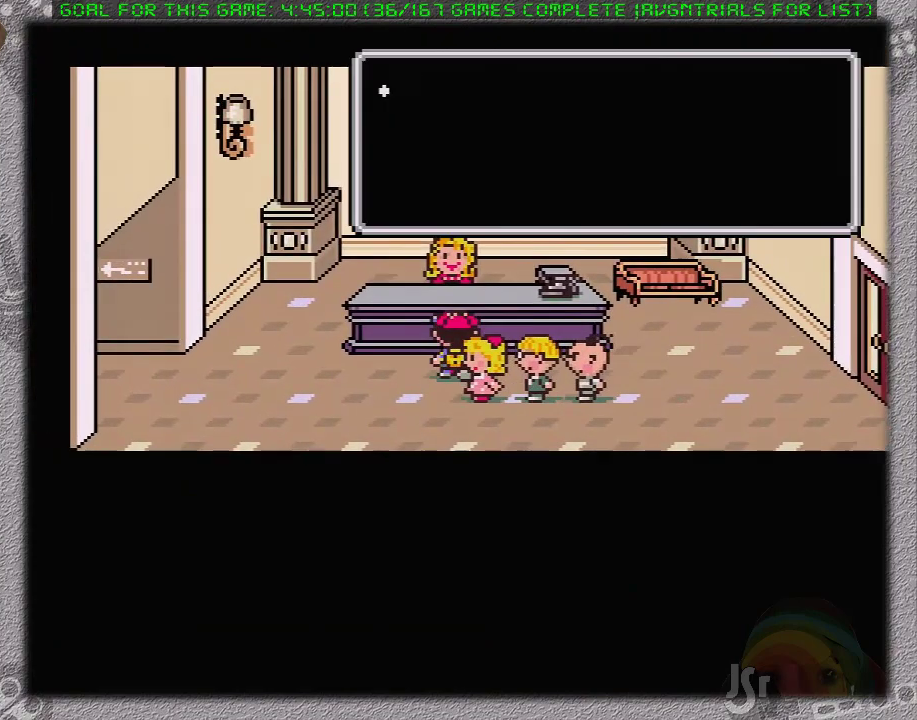
{"buttons": [], "events": [[33, "A", "up"], [33, "L1", "up"], [100, "A", "down"], [100, "L1", "down"], [183, "A", "up"], [217, "L1", "up"], [250, "A", "down"], [283, "L1", "down"], [317, "A", "up"], [350, "L1", "up"], [417, "A", "down"], [450, "L1", "down"], [467, "A", "up"], [500, "L1", "up"]]}
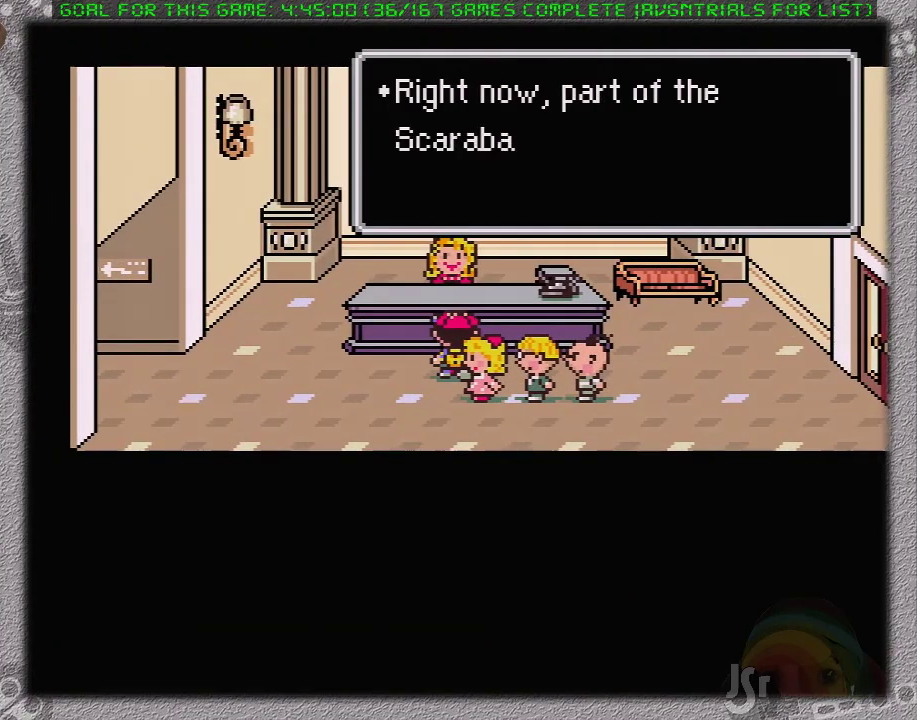
{"buttons": ["A", "L1"], "events": [[33, "A", "down"], [67, "L1", "down"], [100, "A", "up"], [167, "L1", "up"], [183, "A", "down"], [233, "L1", "down"], [250, "A", "up"], [317, "A", "down"], [317, "L1", "up"], [383, "L1", "down"], [417, "A", "up"], [450, "A", "down"], [450, "L1", "up"], [500, "L1", "down"]]}
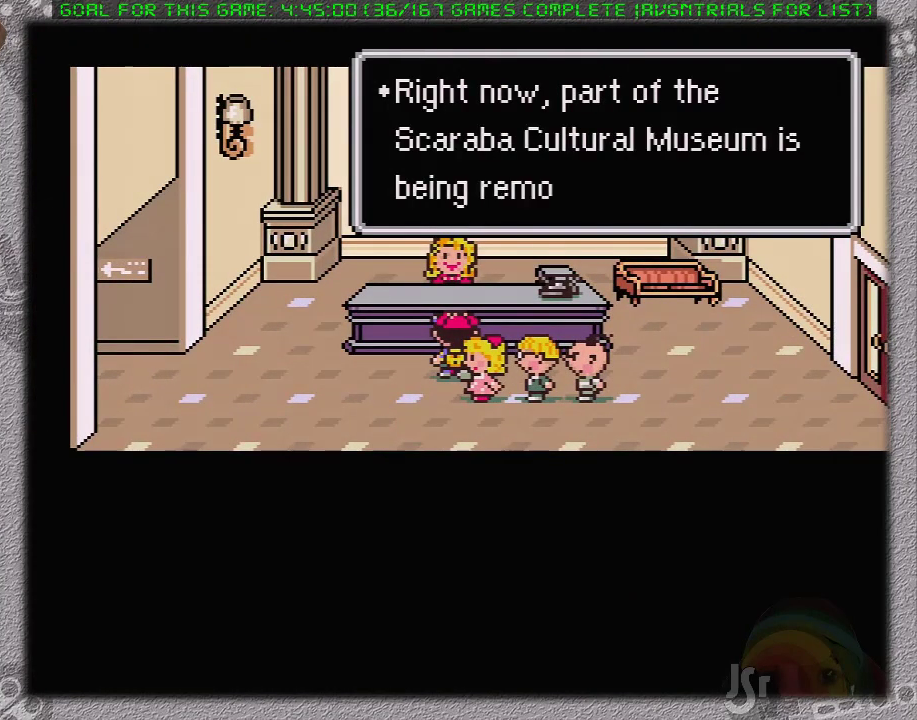
{"buttons": [], "events": [[33, "A", "up"], [67, "L1", "up"], [100, "A", "down"], [200, "A", "up"], [250, "A", "down"], [250, "L1", "down"], [317, "A", "up"], [317, "L1", "up"], [433, "A", "down"], [433, "L1", "down"], [500, "A", "up"], [500, "L1", "up"]]}
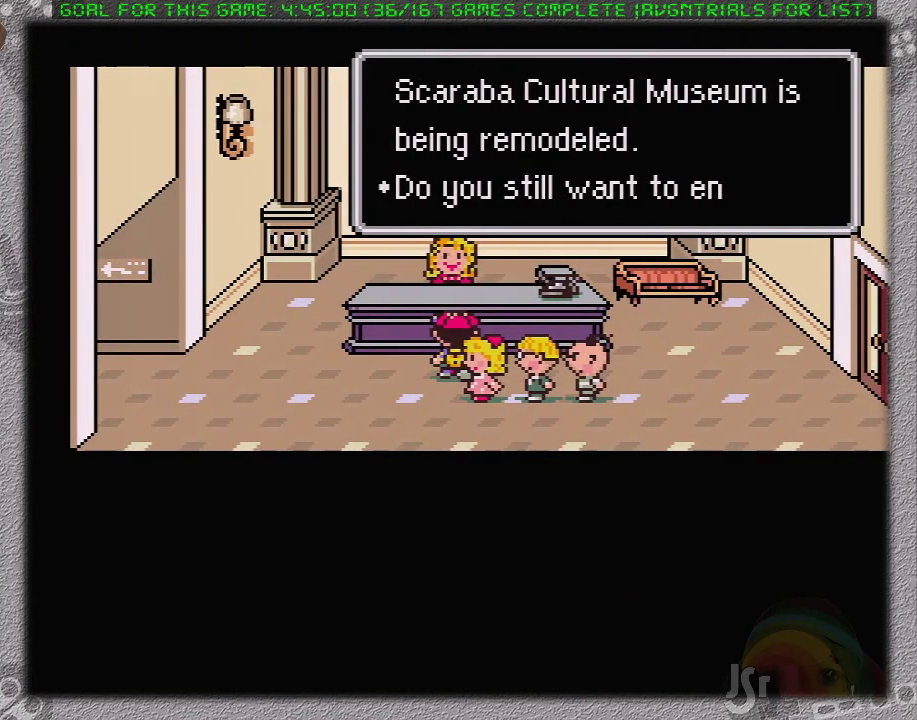
{"buttons": ["A"], "events": [[67, "A", "down"], [67, "L1", "down"], [133, "A", "up"], [133, "L1", "up"], [200, "A", "down"], [200, "L1", "down"], [250, "L1", "up"], [283, "A", "up"], [500, "A", "down"]]}
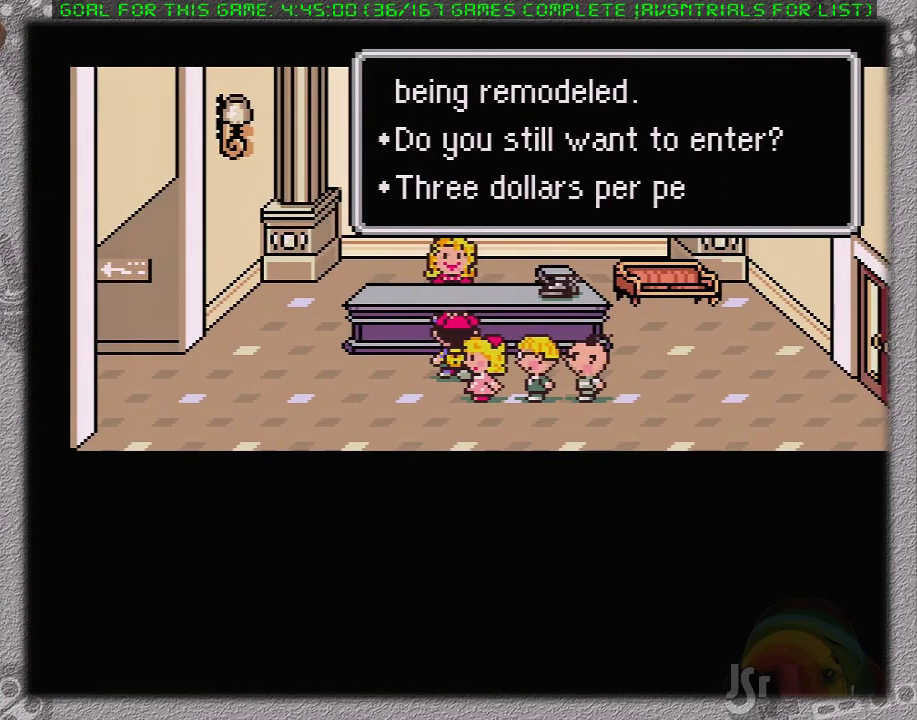
{"buttons": ["A", "L1"], "events": [[67, "A", "up"], [133, "A", "down"], [133, "L1", "down"], [233, "A", "up"], [233, "L1", "up"], [283, "A", "down"], [317, "L1", "down"], [383, "A", "up"], [467, "A", "down"]]}
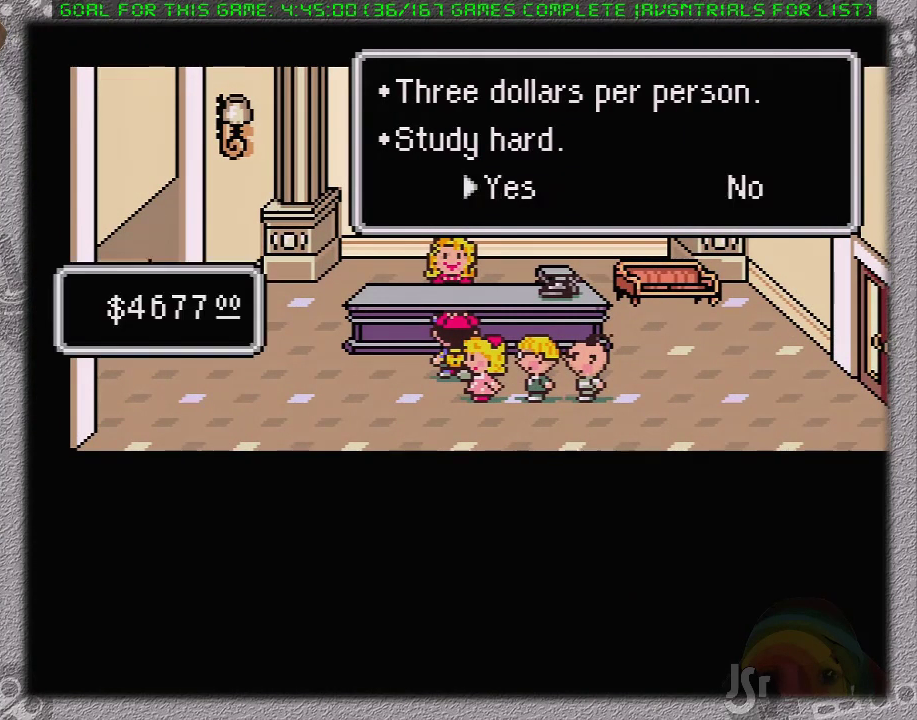
{"buttons": ["B", "DPAD_LEFT"], "events": [[33, "A", "up"], [33, "L1", "up"], [100, "A", "down"], [167, "A", "up"], [233, "DPAD_LEFT", "down"], [483, "B", "down"]]}
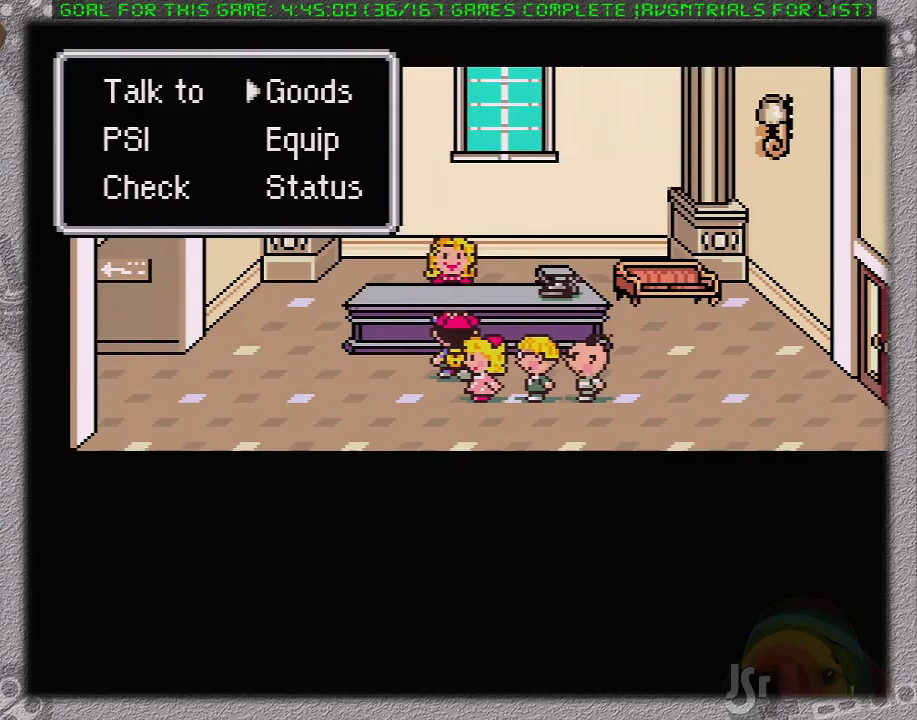
{"buttons": ["DPAD_LEFT"], "events": [[100, "B", "up"]]}
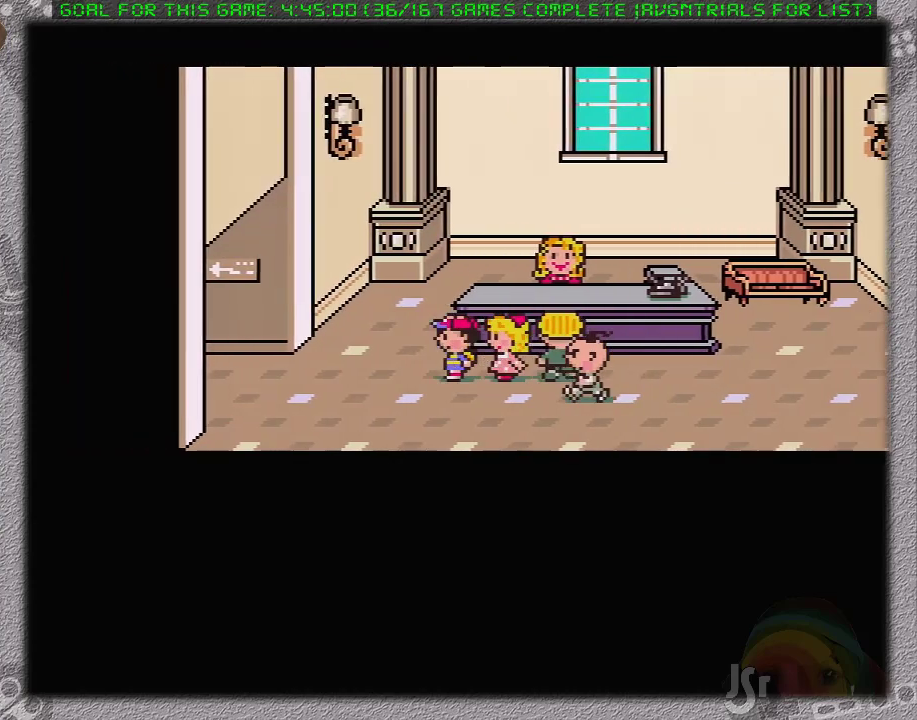
{"buttons": ["DPAD_LEFT"], "events": []}
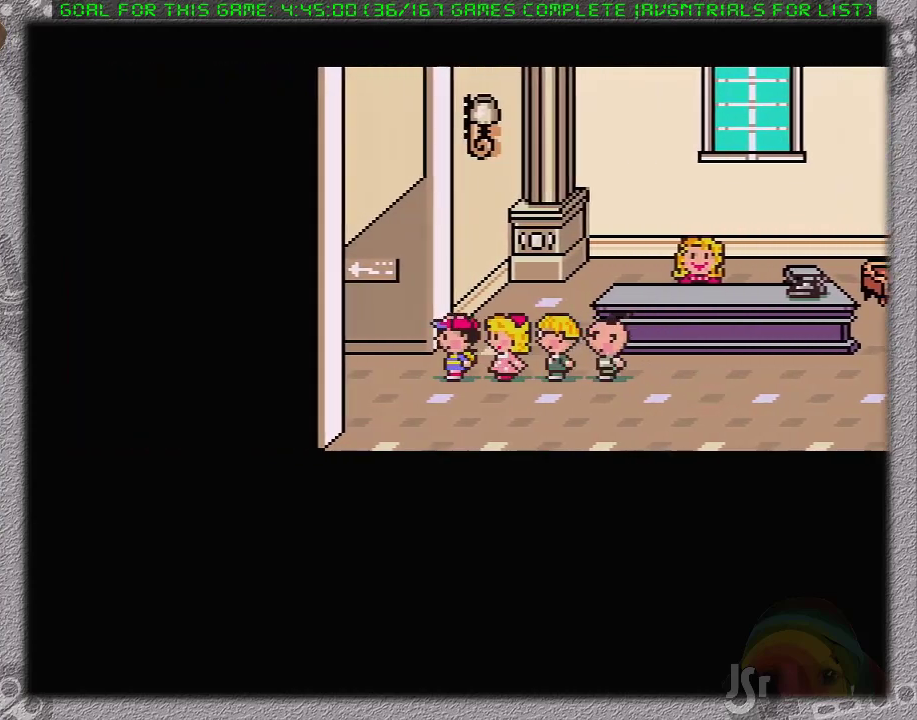
{"buttons": ["DPAD_LEFT"], "events": []}
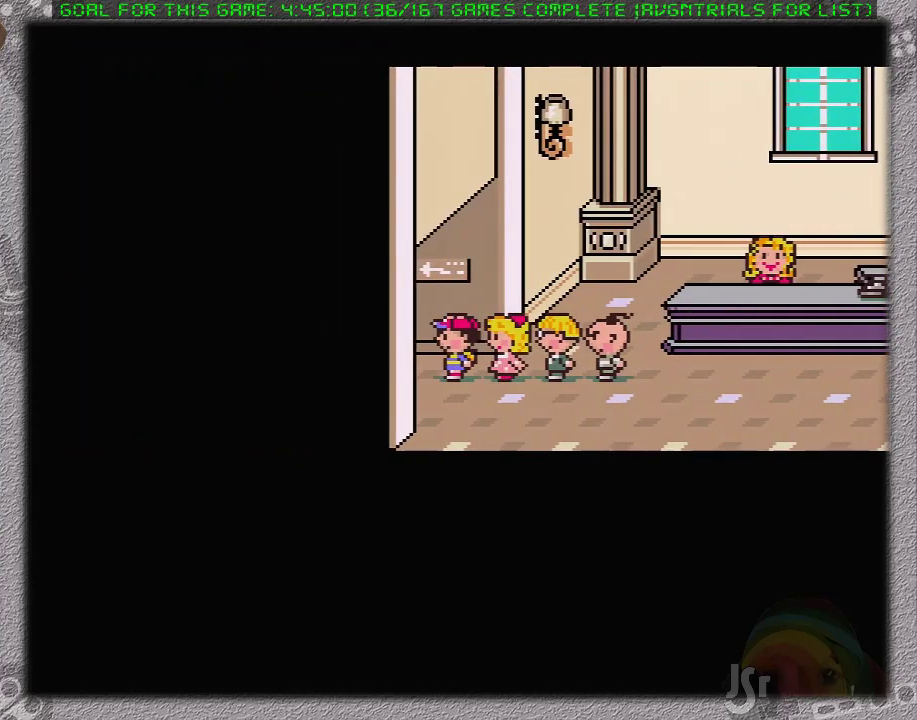
{"buttons": [], "events": [[167, "DPAD_LEFT", "up"]]}
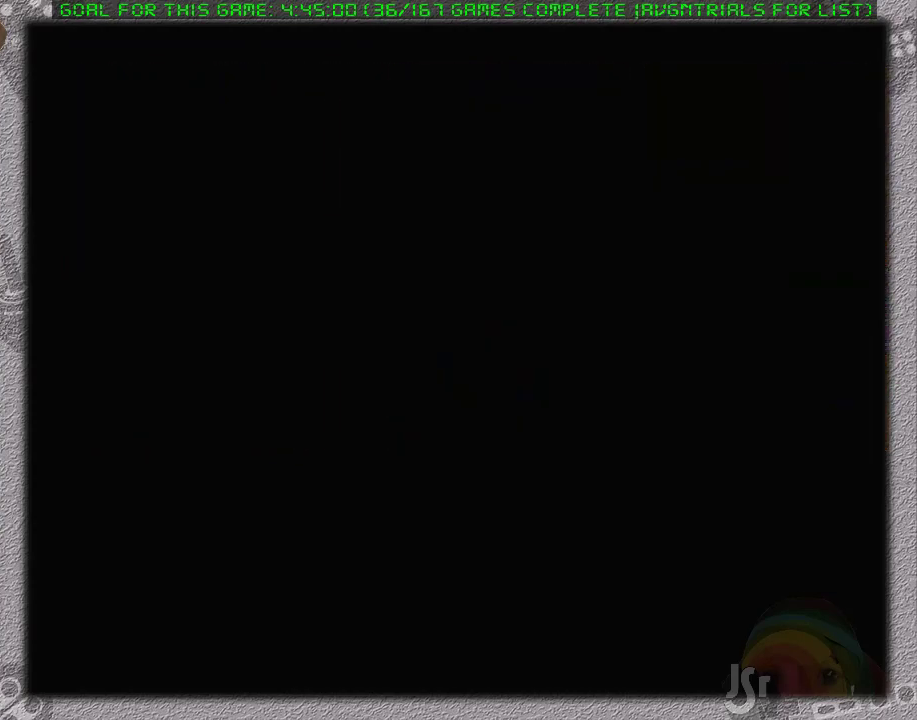
{"buttons": ["DPAD_LEFT"], "events": [[100, "DPAD_LEFT", "down"]]}
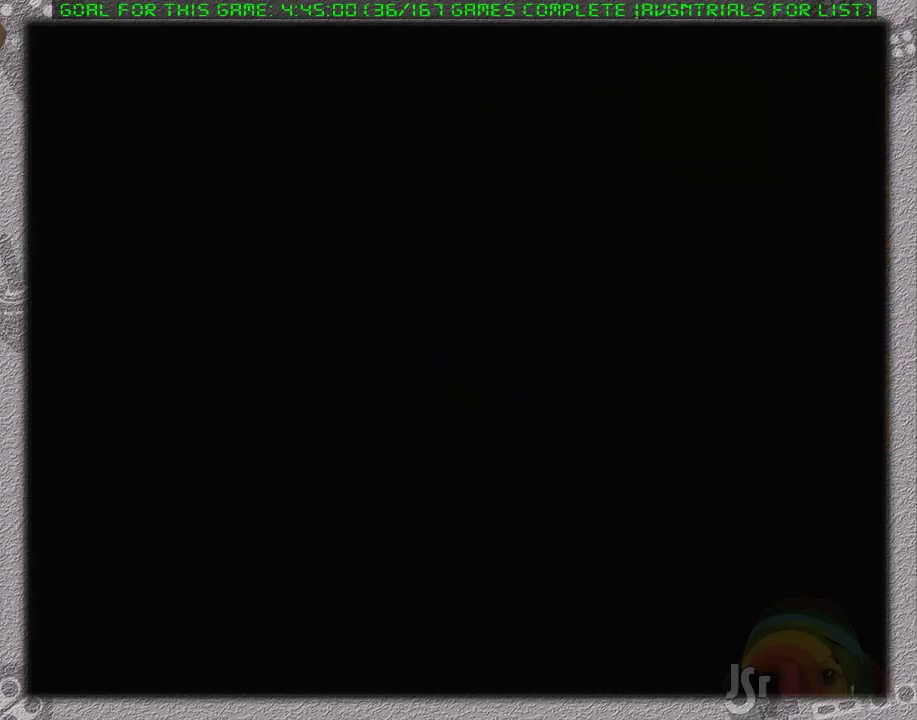
{"buttons": ["DPAD_LEFT"], "events": []}
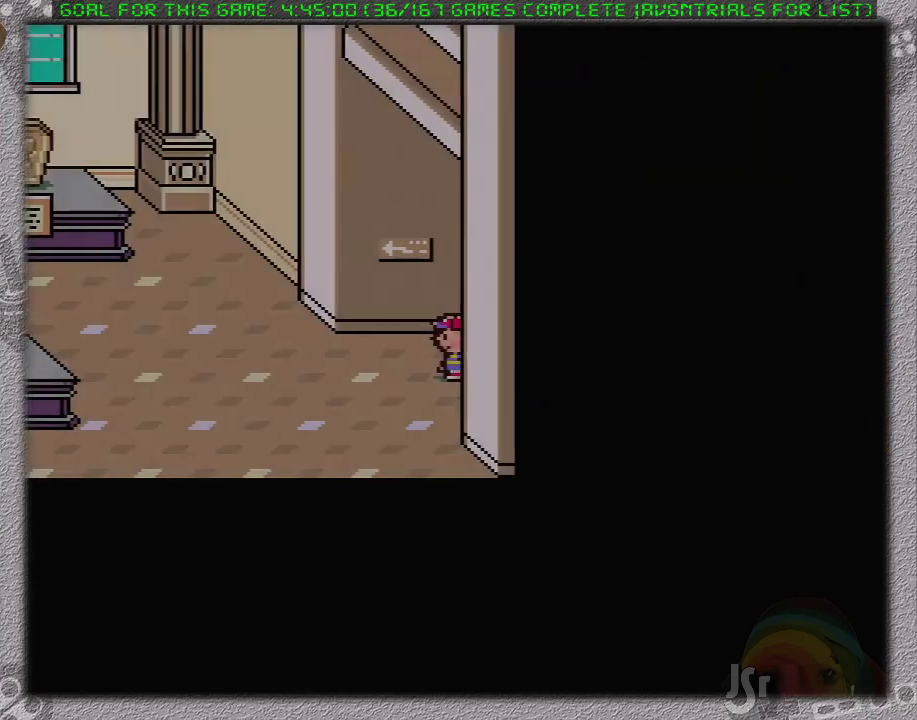
{"buttons": ["DPAD_LEFT"], "events": []}
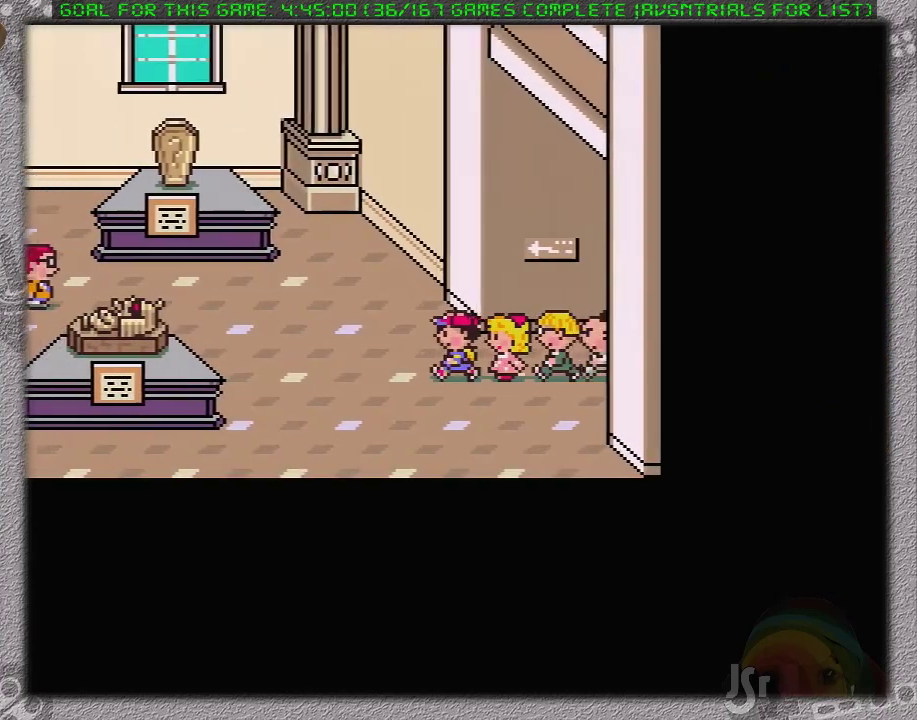
{"buttons": ["DPAD_LEFT"], "events": []}
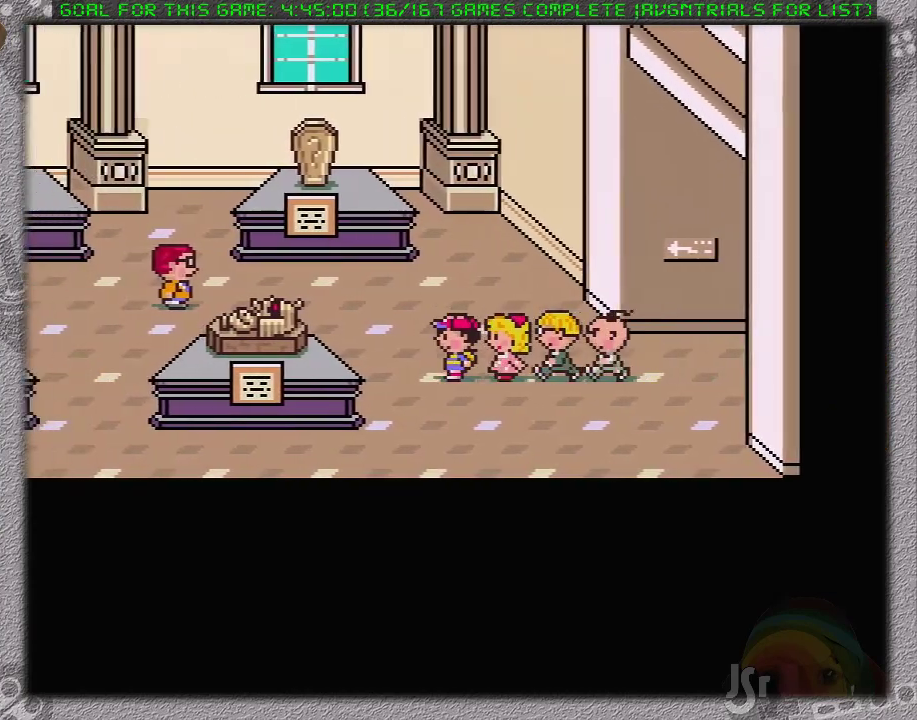
{"buttons": ["DPAD_DOWN", "DPAD_LEFT"], "events": [[33, "DPAD_DOWN", "down"], [133, "DPAD_LEFT", "up"], [283, "DPAD_LEFT", "down"]]}